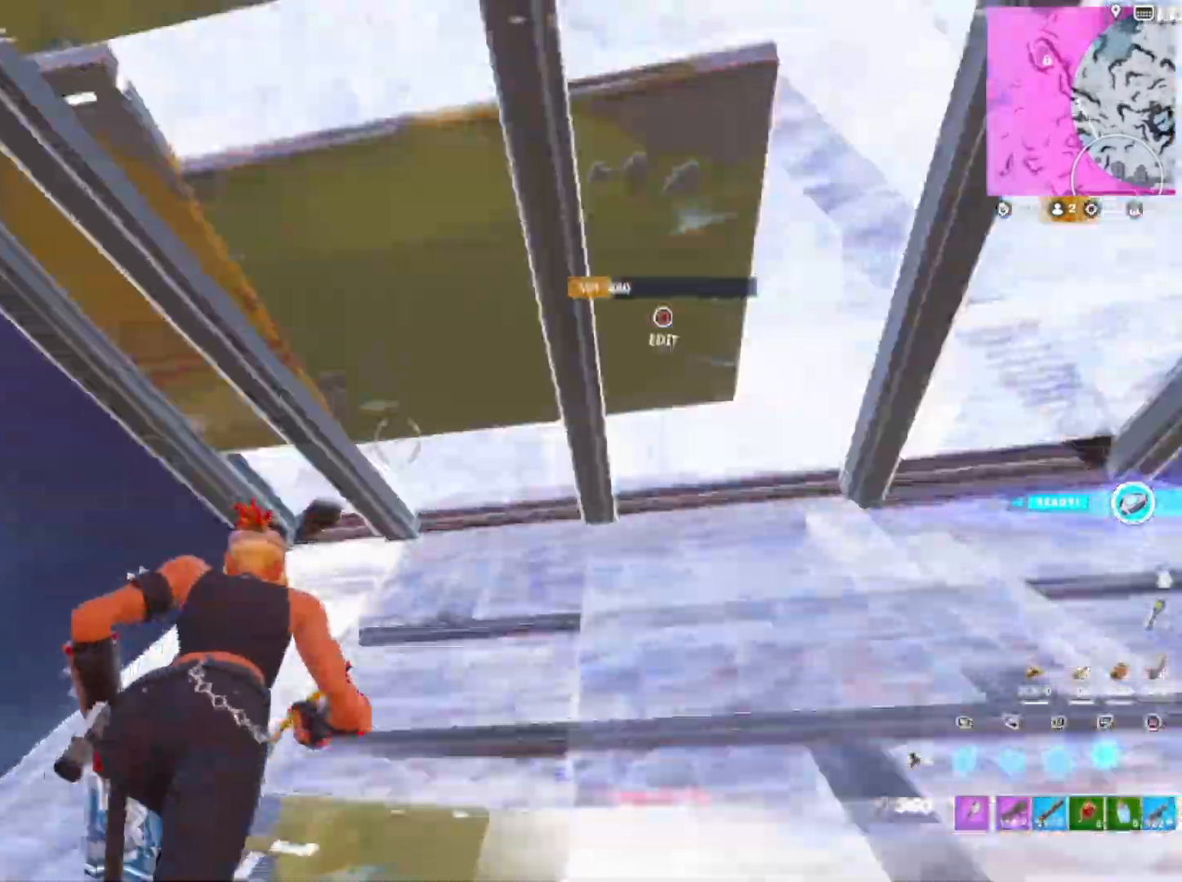
Gameplay with a controller (PlayStation layout); each line is a JSON object with the inputs held at the frame after it. "events" lists button and stick changes between this image and that frame as [ms after this image, input, new state], when the widget could be followed in between. Not read: left_stick.
{"buttons": [], "right_stick": "down", "events": [[83, "CIRCLE", "down"], [100, "CIRCLE", "up"], [100, "R1", "down"], [133, "R1", "up"], [250, "R1", "down"], [250, "right_stick", "right"], [300, "right_stick", "up"], [317, "R1", "up"], [350, "CIRCLE", "down"], [400, "R1", "down"], [400, "right_stick", "down"], [433, "CIRCLE", "up"], [450, "right_stick", "right"], [483, "R1", "up"], [500, "right_stick", "down"]]}
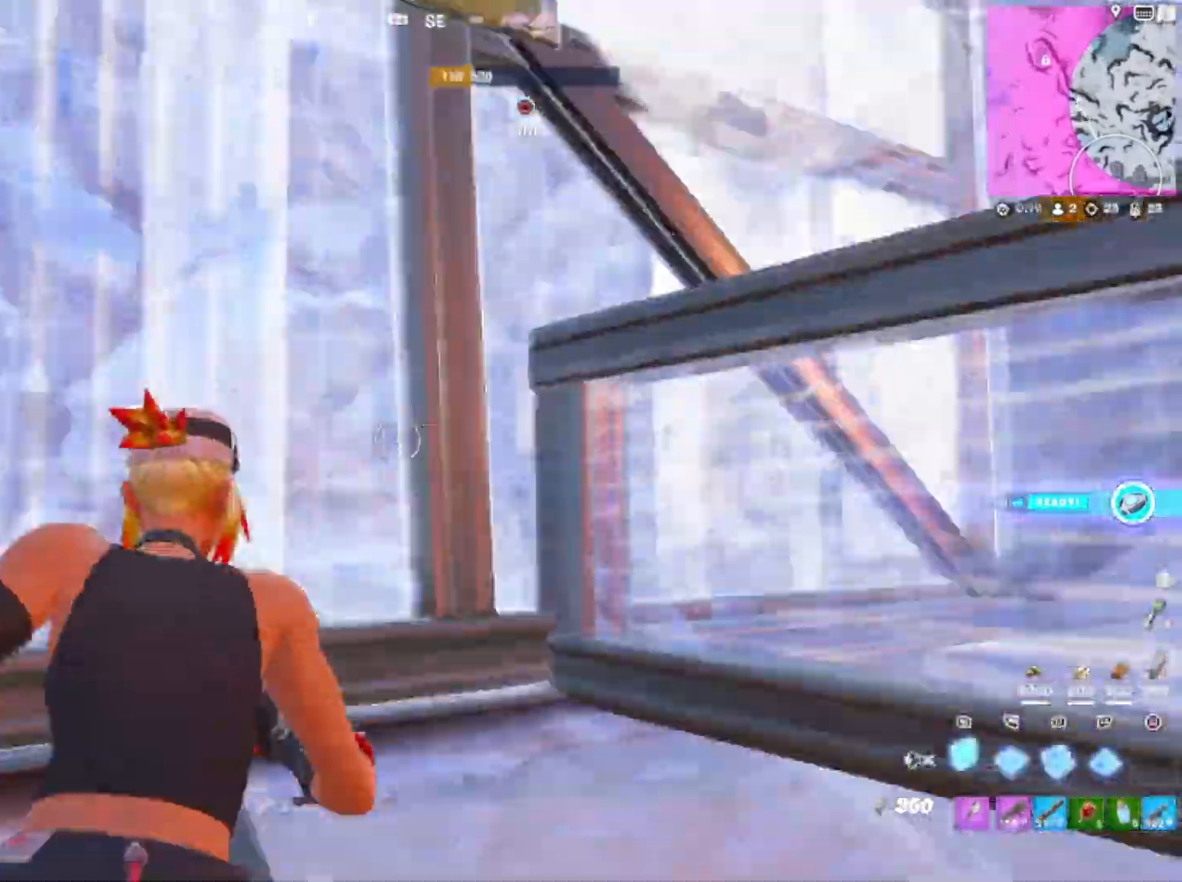
{"buttons": ["R1"], "right_stick": "up-left", "events": [[50, "R2", "down"], [83, "L1", "down"], [83, "right_stick", "up-right"], [133, "R2", "up"], [167, "right_stick", "right"], [200, "CIRCLE", "down"], [217, "right_stick", "down"], [250, "L1", "up"], [250, "R1", "down"], [283, "CIRCLE", "up"], [300, "right_stick", "right"], [367, "R1", "up"], [400, "right_stick", "center"], [433, "R1", "down"], [450, "right_stick", "up"], [500, "right_stick", "up-left"]]}
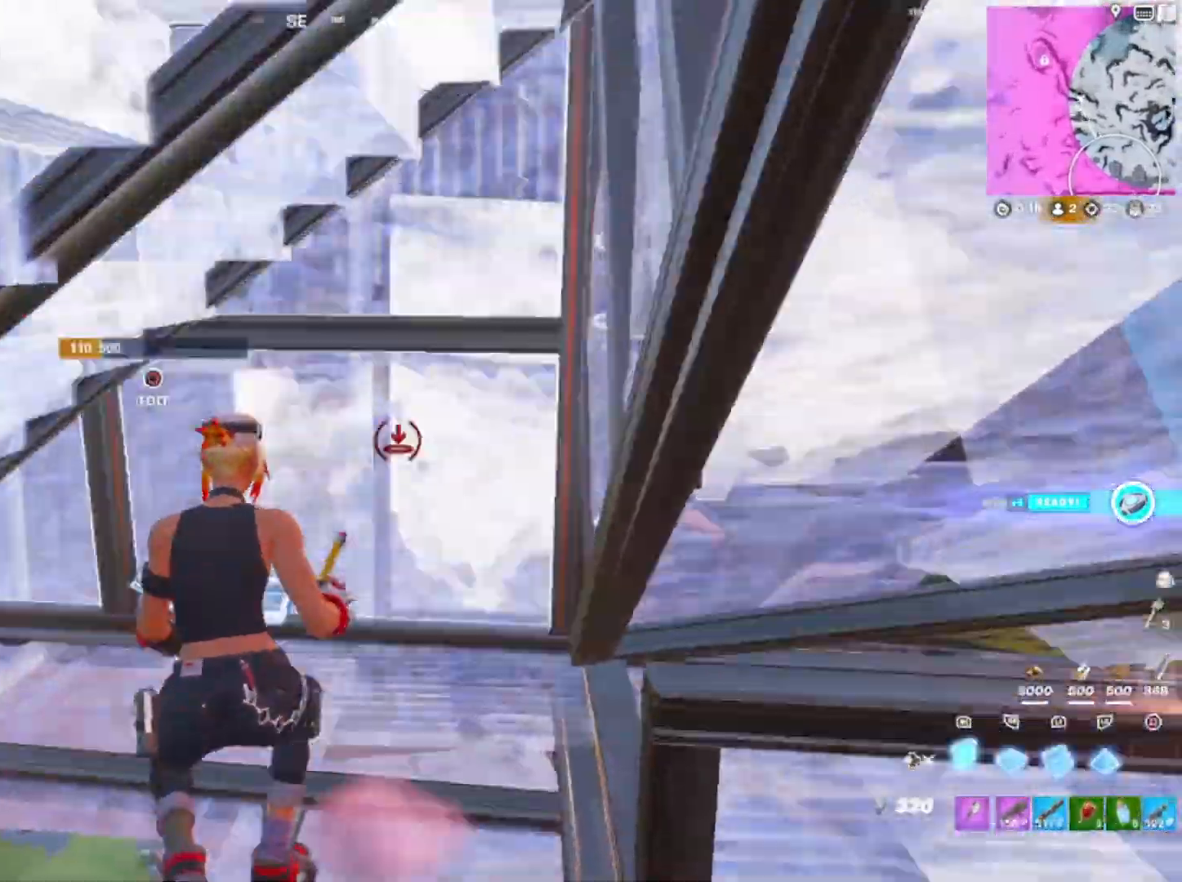
{"buttons": ["CIRCLE"], "right_stick": "left", "events": [[17, "R1", "up"], [17, "right_stick", "left"], [67, "CIRCLE", "down"], [100, "R1", "down"], [117, "right_stick", "right"], [150, "CIRCLE", "up"], [217, "right_stick", "left"], [233, "R1", "up"], [267, "R2", "down"], [300, "right_stick", "down-right"], [350, "L2", "down"], [350, "R2", "up"], [383, "right_stick", "left"], [450, "CIRCLE", "down"], [483, "L2", "up"]]}
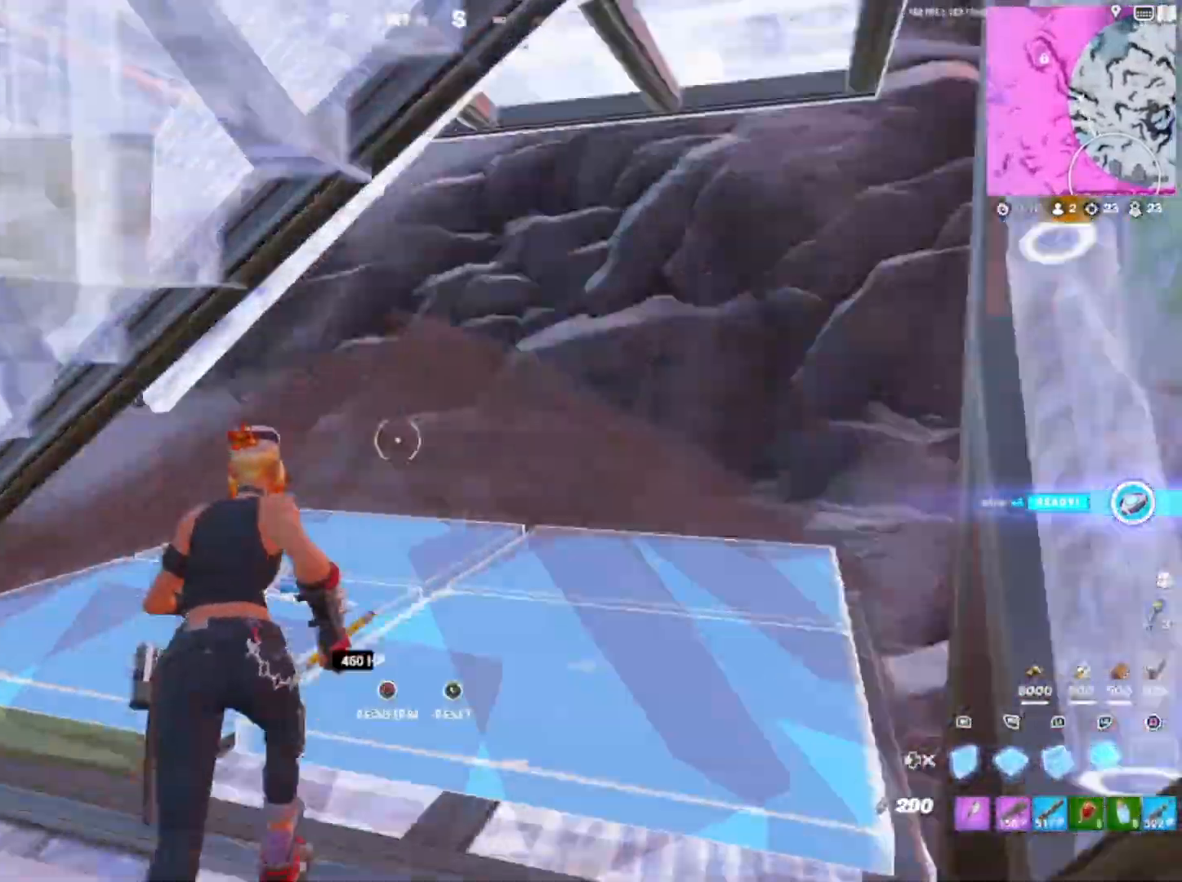
{"buttons": [], "right_stick": "down-right", "events": [[17, "CIRCLE", "up"], [67, "R1", "down"], [83, "right_stick", "right"], [133, "R1", "up"], [133, "right_stick", "up"], [150, "R2", "down"], [250, "L2", "down"], [250, "R2", "up"], [367, "CIRCLE", "down"], [367, "right_stick", "left"], [383, "CIRCLE", "up"], [383, "L2", "up"], [383, "R1", "down"], [400, "CIRCLE", "down"], [400, "R1", "up"], [417, "CIRCLE", "up"], [417, "right_stick", "down-right"]]}
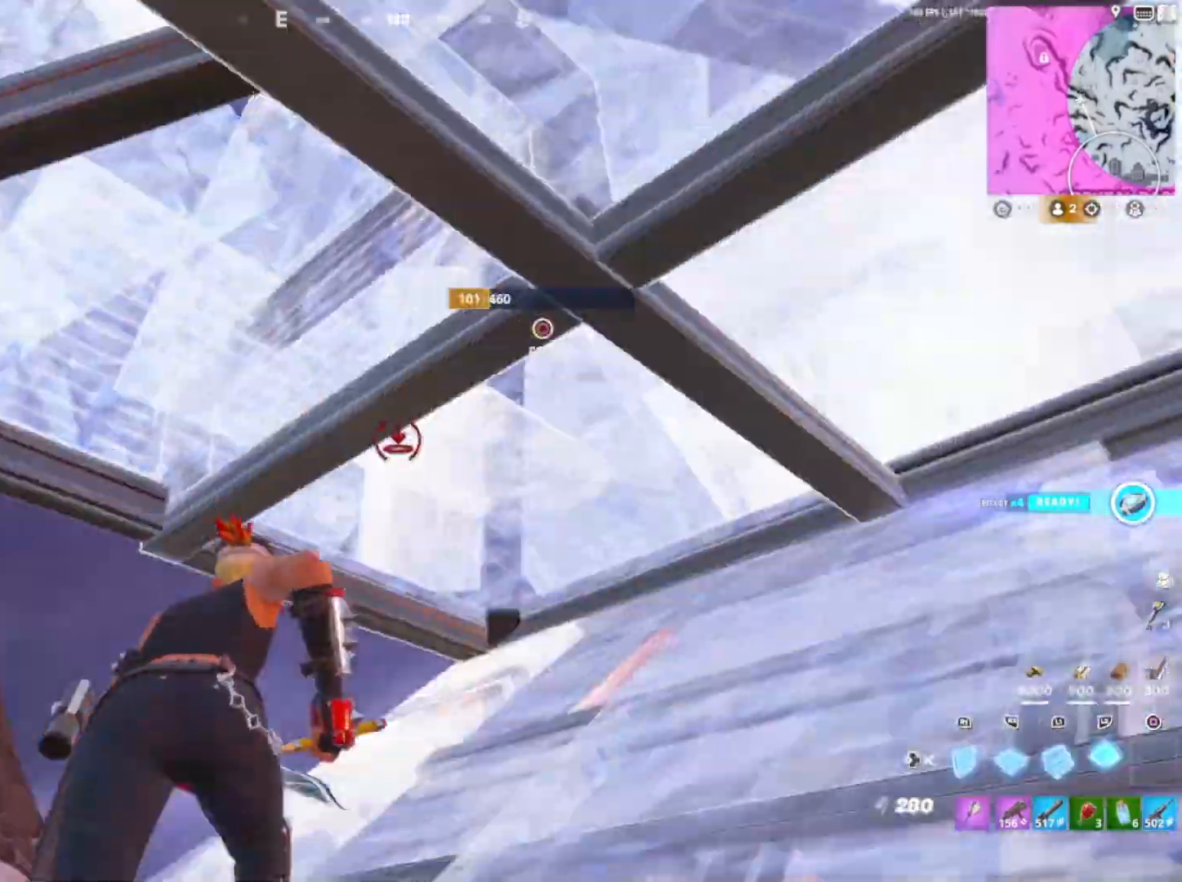
{"buttons": ["R1"], "right_stick": "down-right", "events": [[17, "CIRCLE", "down"], [33, "CIRCLE", "up"], [33, "R1", "down"], [67, "R1", "up"], [150, "right_stick", "up"], [167, "CIRCLE", "down"], [183, "CIRCLE", "up"], [183, "R1", "down"], [200, "right_stick", "right"], [217, "R1", "up"], [250, "right_stick", "center"], [300, "R1", "down"], [317, "right_stick", "right"], [383, "R1", "up"], [383, "right_stick", "up"], [433, "CIRCLE", "down"], [450, "R1", "down"], [483, "right_stick", "down-right"], [500, "CIRCLE", "up"]]}
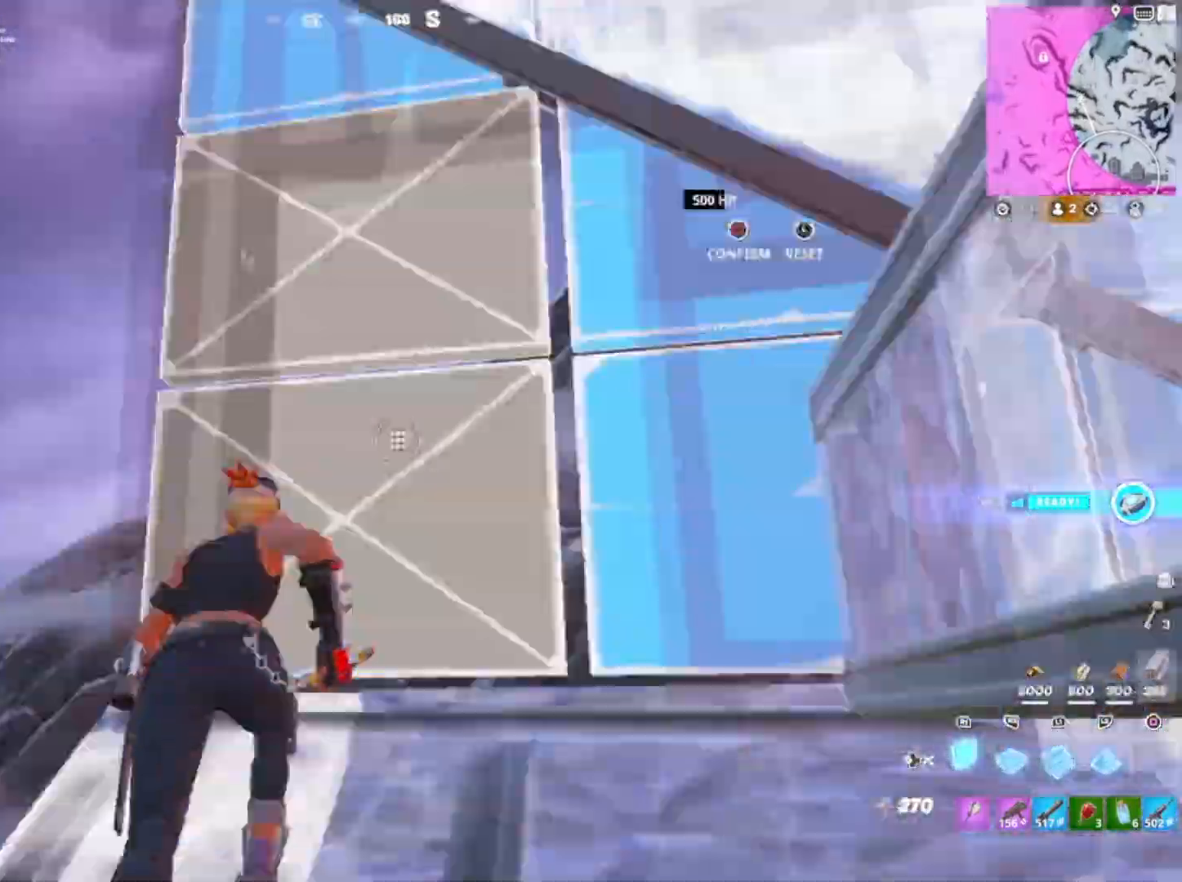
{"buttons": ["R2"], "right_stick": "left", "events": [[50, "R1", "up"], [117, "R2", "down"], [133, "R1", "down"], [167, "L2", "down"], [183, "R2", "up"], [183, "right_stick", "center"], [217, "R1", "up"], [233, "right_stick", "down-left"], [267, "CIRCLE", "down"], [317, "L2", "up"], [333, "CIRCLE", "up"], [333, "R1", "down"], [333, "right_stick", "right"], [433, "right_stick", "up-left"], [450, "R1", "up"], [467, "R2", "down"], [483, "right_stick", "left"]]}
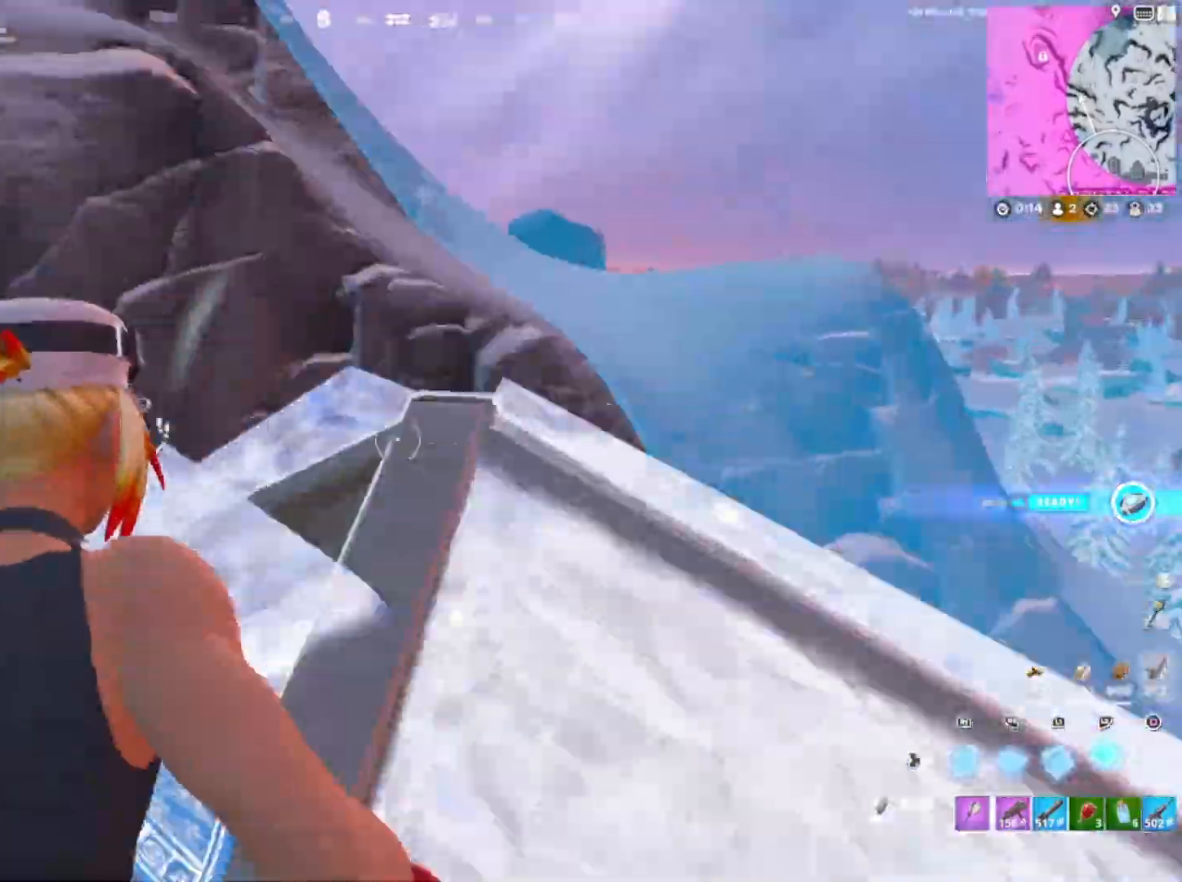
{"buttons": [], "right_stick": "down", "events": [[33, "R2", "up"], [117, "DPAD_LEFT", "down"], [233, "right_stick", "down"], [250, "DPAD_LEFT", "up"], [283, "L2", "down"], [283, "right_stick", "left"], [367, "L2", "up"], [400, "right_stick", "up"], [450, "right_stick", "center"], [500, "right_stick", "down"]]}
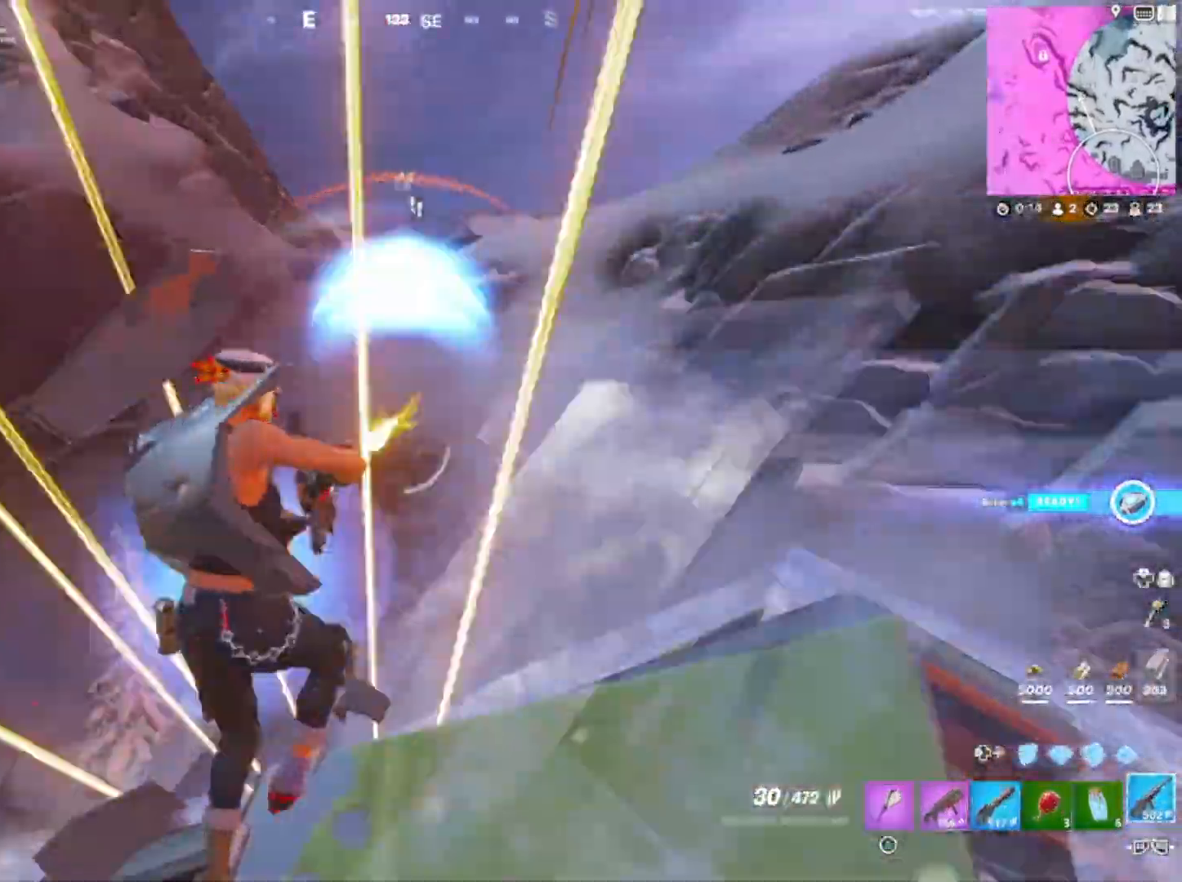
{"buttons": ["R2"], "right_stick": "right", "events": [[17, "DPAD_LEFT", "down"], [33, "right_stick", "up"], [100, "R1", "down"], [150, "DPAD_LEFT", "up"], [283, "R2", "down"], [283, "right_stick", "right"], [300, "L2", "down"], [317, "R1", "up"], [350, "right_stick", "center"], [367, "R2", "up"], [383, "R1", "down"], [400, "right_stick", "right"], [450, "R1", "up"], [450, "R2", "down"], [500, "L2", "up"]]}
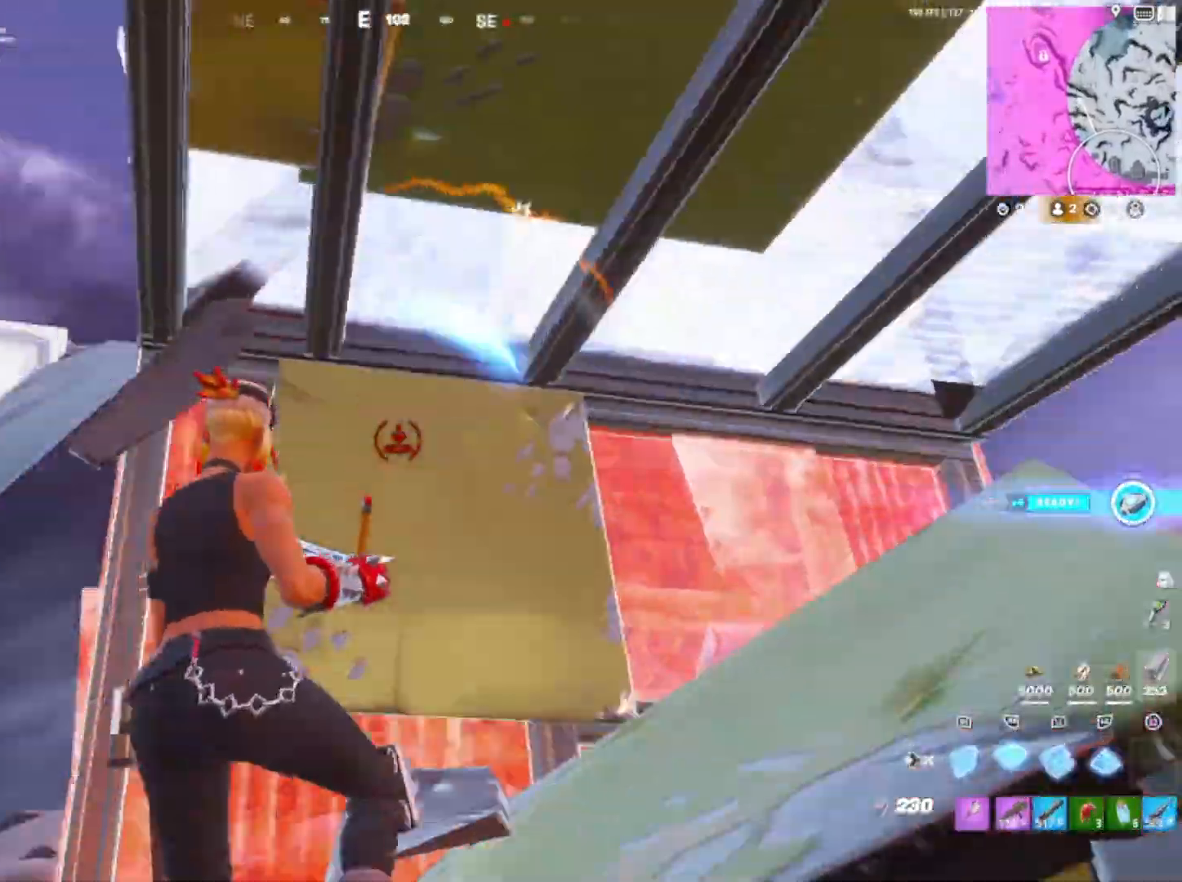
{"buttons": ["R1"], "right_stick": "center", "events": [[33, "R2", "up"], [50, "right_stick", "down"], [83, "R1", "down"], [117, "R2", "down"], [150, "right_stick", "right"], [167, "R2", "up"], [200, "R1", "up"], [233, "right_stick", "center"], [250, "R1", "down"], [367, "right_stick", "down"], [450, "right_stick", "center"]]}
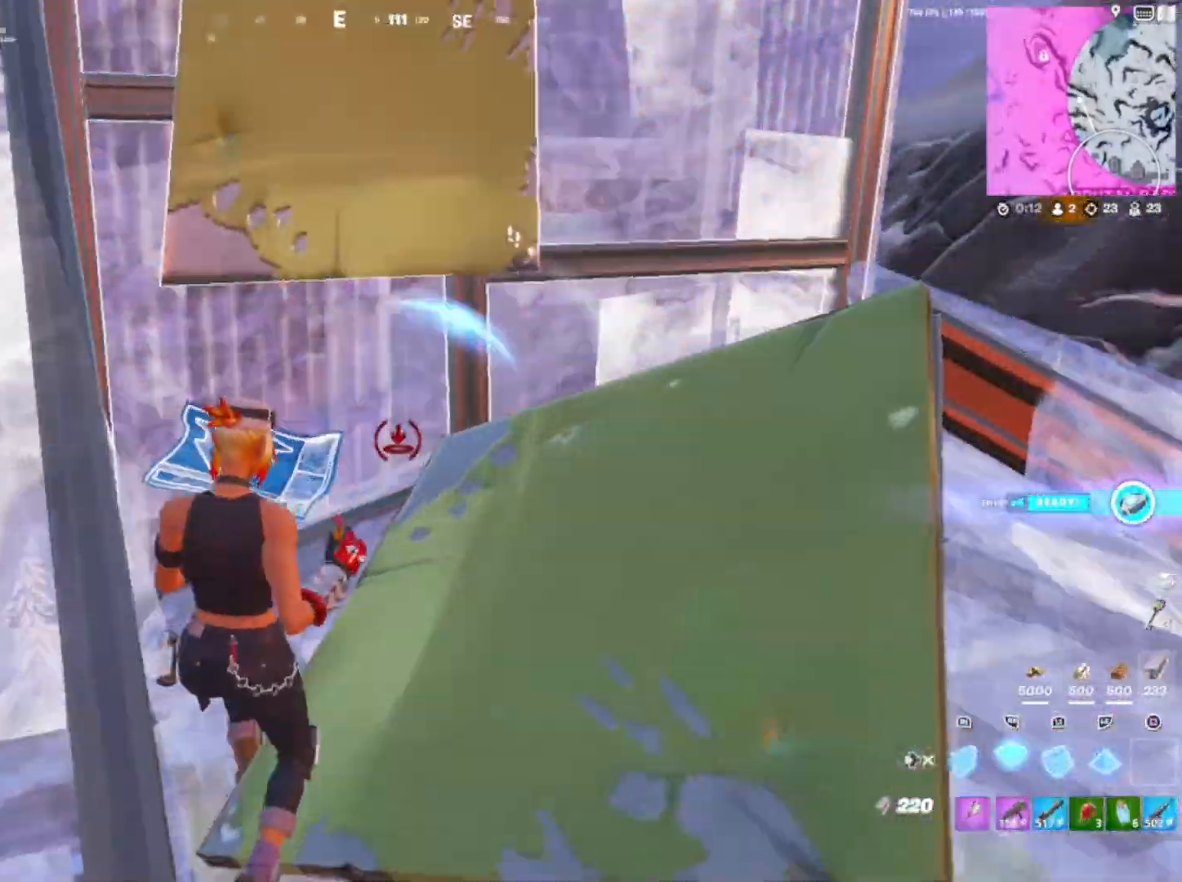
{"buttons": ["R1"], "right_stick": "center", "events": [[217, "right_stick", "down-right"], [300, "right_stick", "center"]]}
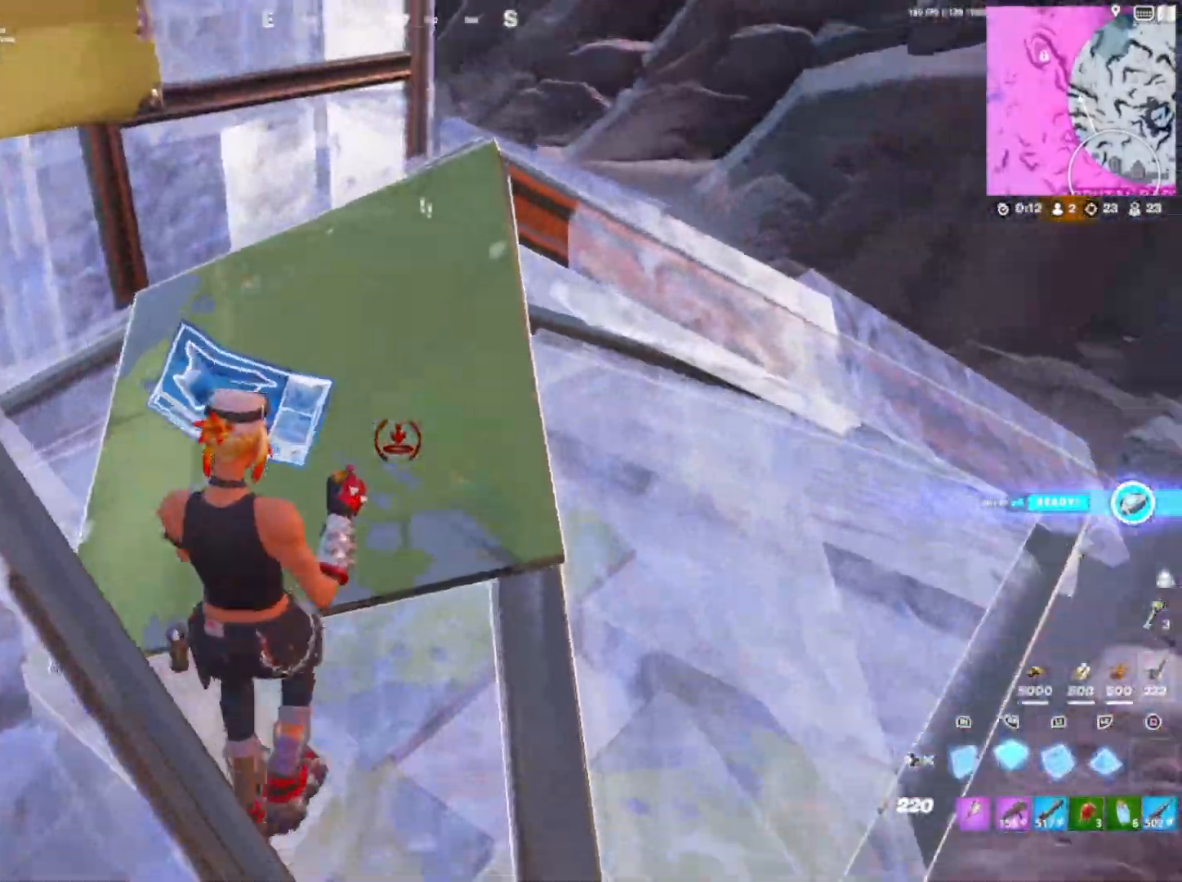
{"buttons": ["R1"], "right_stick": "center", "events": [[50, "R3", "down"], [167, "R3", "up"]]}
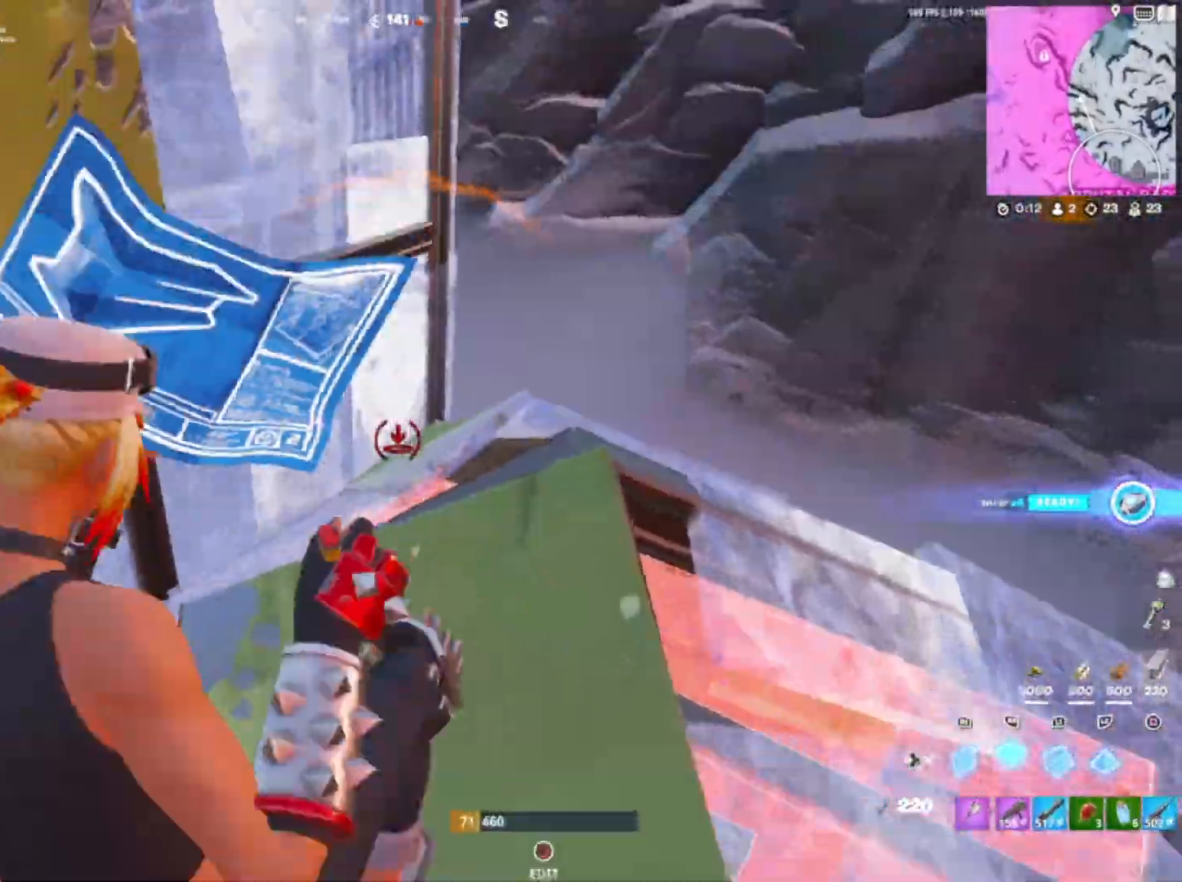
{"buttons": ["R1"], "right_stick": "center", "events": [[17, "right_stick", "right"], [183, "right_stick", "center"], [283, "right_stick", "left"], [333, "right_stick", "center"], [350, "R1", "up"], [417, "R1", "down"]]}
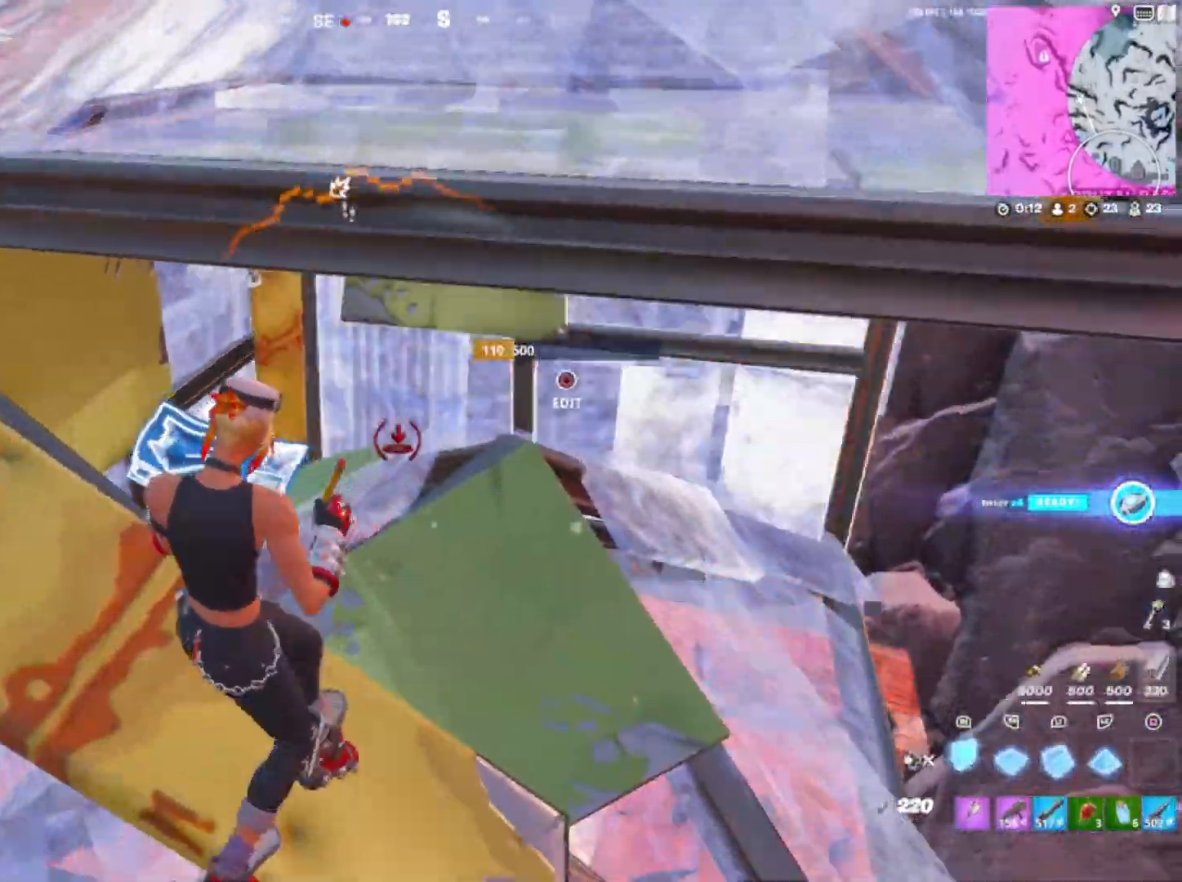
{"buttons": [], "right_stick": "right", "events": [[67, "R1", "up"], [83, "DPAD_LEFT", "down"], [200, "right_stick", "down-right"], [217, "DPAD_LEFT", "up"], [400, "right_stick", "right"]]}
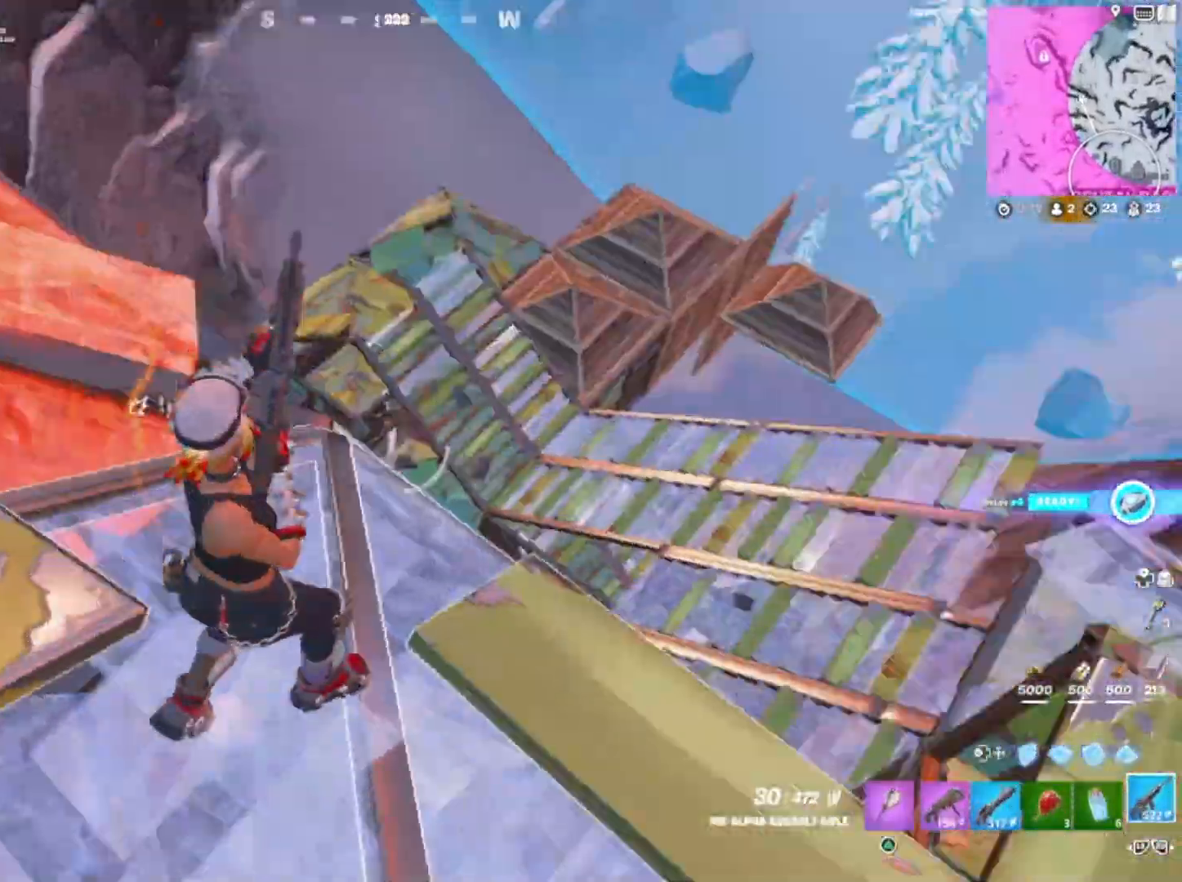
{"buttons": [], "right_stick": "center", "events": [[33, "right_stick", "down-right"], [133, "right_stick", "center"], [283, "right_stick", "left"], [483, "right_stick", "center"]]}
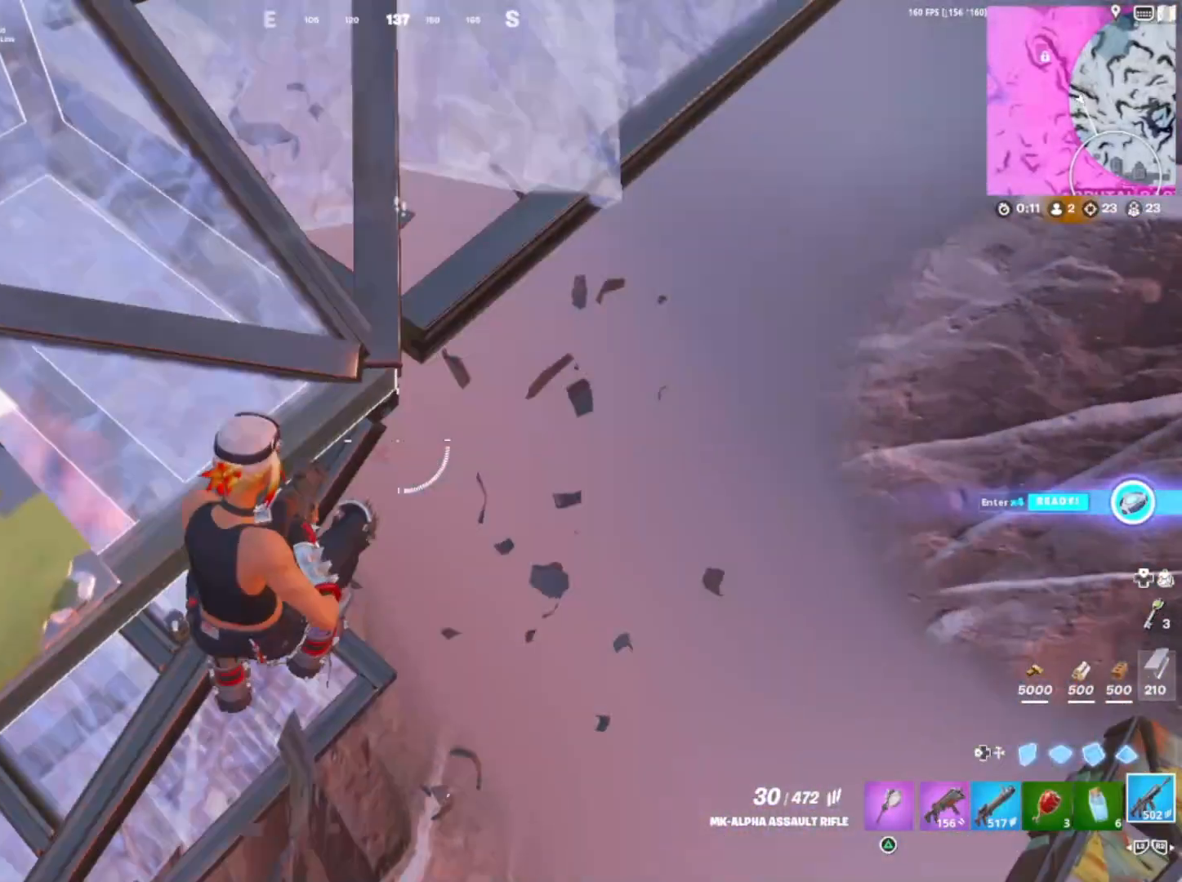
{"buttons": ["DPAD_LEFT"], "right_stick": "up", "events": [[117, "right_stick", "down"], [150, "DPAD_LEFT", "down"], [250, "DPAD_LEFT", "up"], [250, "R2", "down"], [317, "right_stick", "up"], [350, "R2", "up"], [400, "DPAD_LEFT", "down"]]}
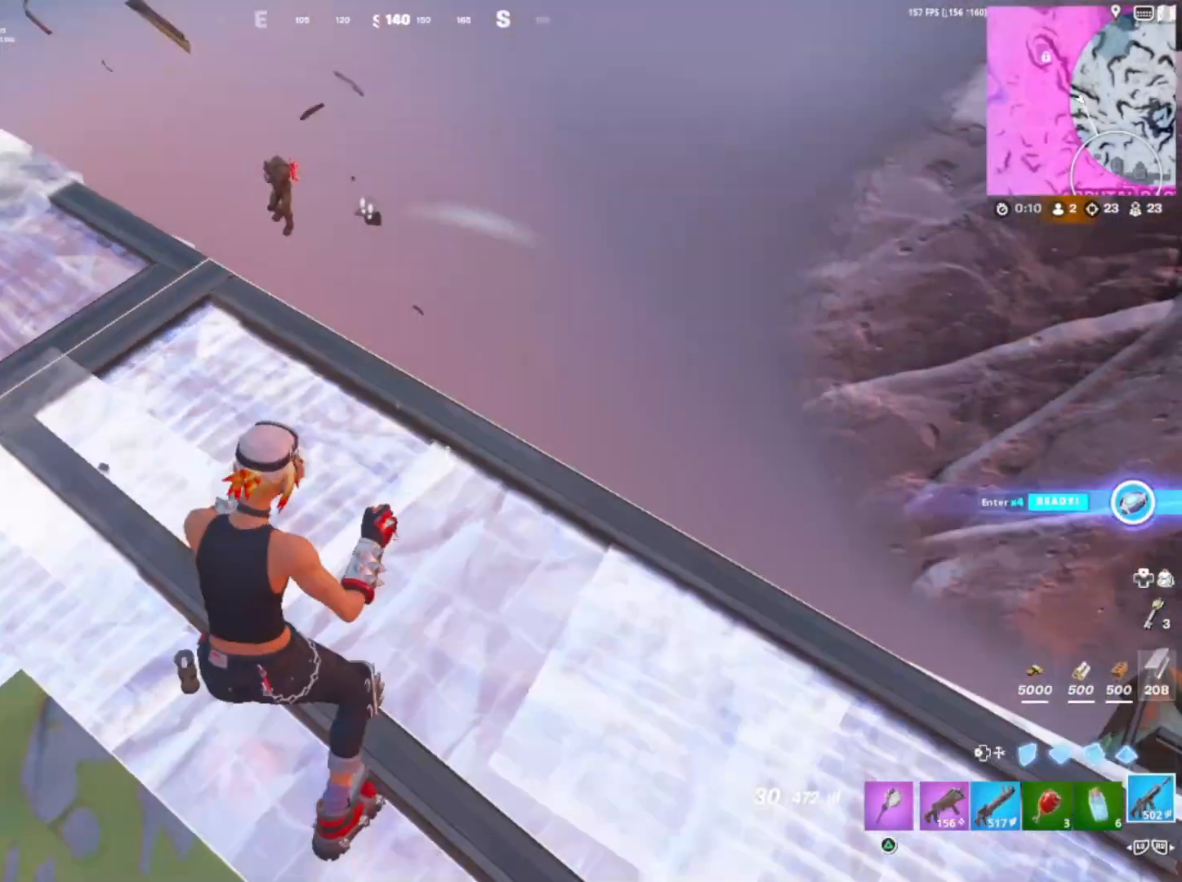
{"buttons": ["L1"], "right_stick": "up-left", "events": [[17, "DPAD_LEFT", "up"], [100, "right_stick", "center"], [167, "right_stick", "up-left"], [233, "right_stick", "down-left"], [350, "L1", "down"], [350, "right_stick", "center"], [417, "right_stick", "up-left"]]}
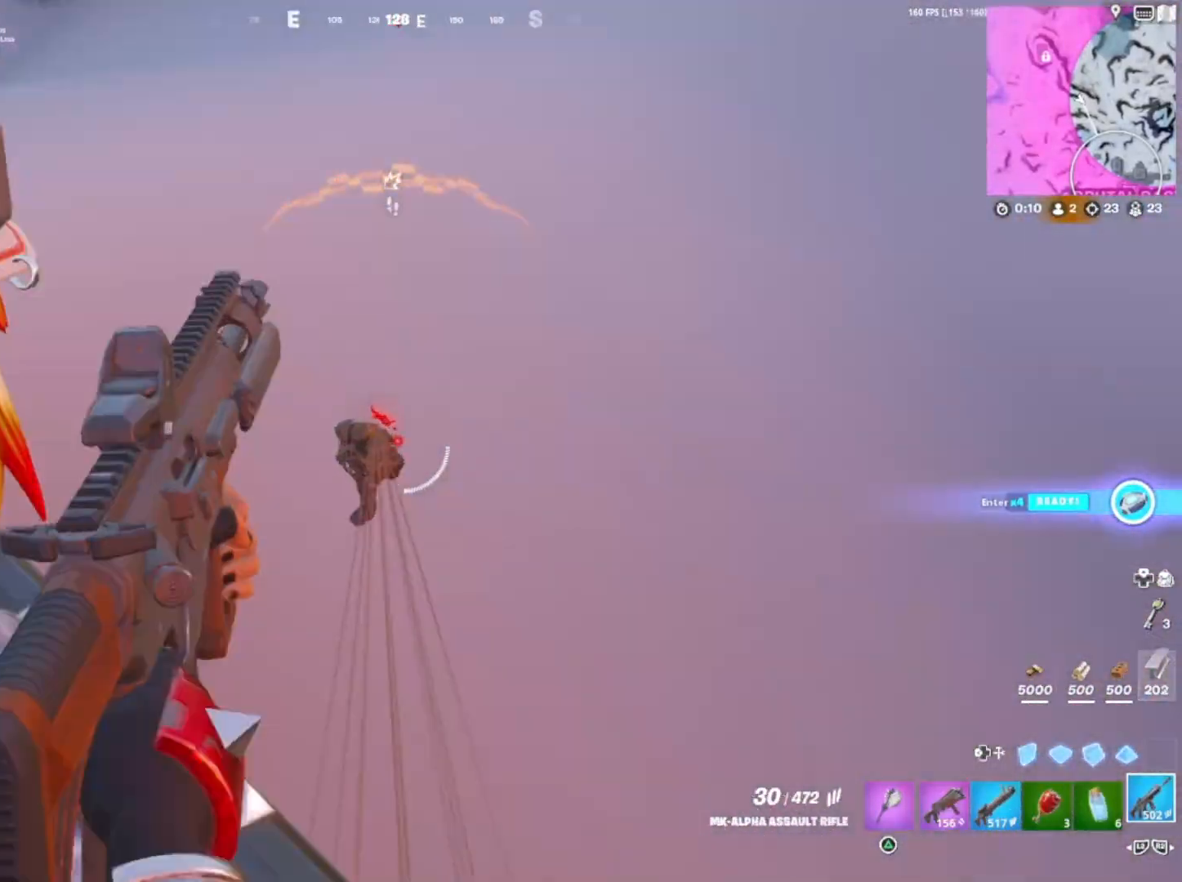
{"buttons": ["L1", "R1"], "right_stick": "down-left", "events": [[17, "R1", "down"], [17, "right_stick", "left"], [133, "right_stick", "down"], [233, "right_stick", "left"], [300, "right_stick", "down-left"]]}
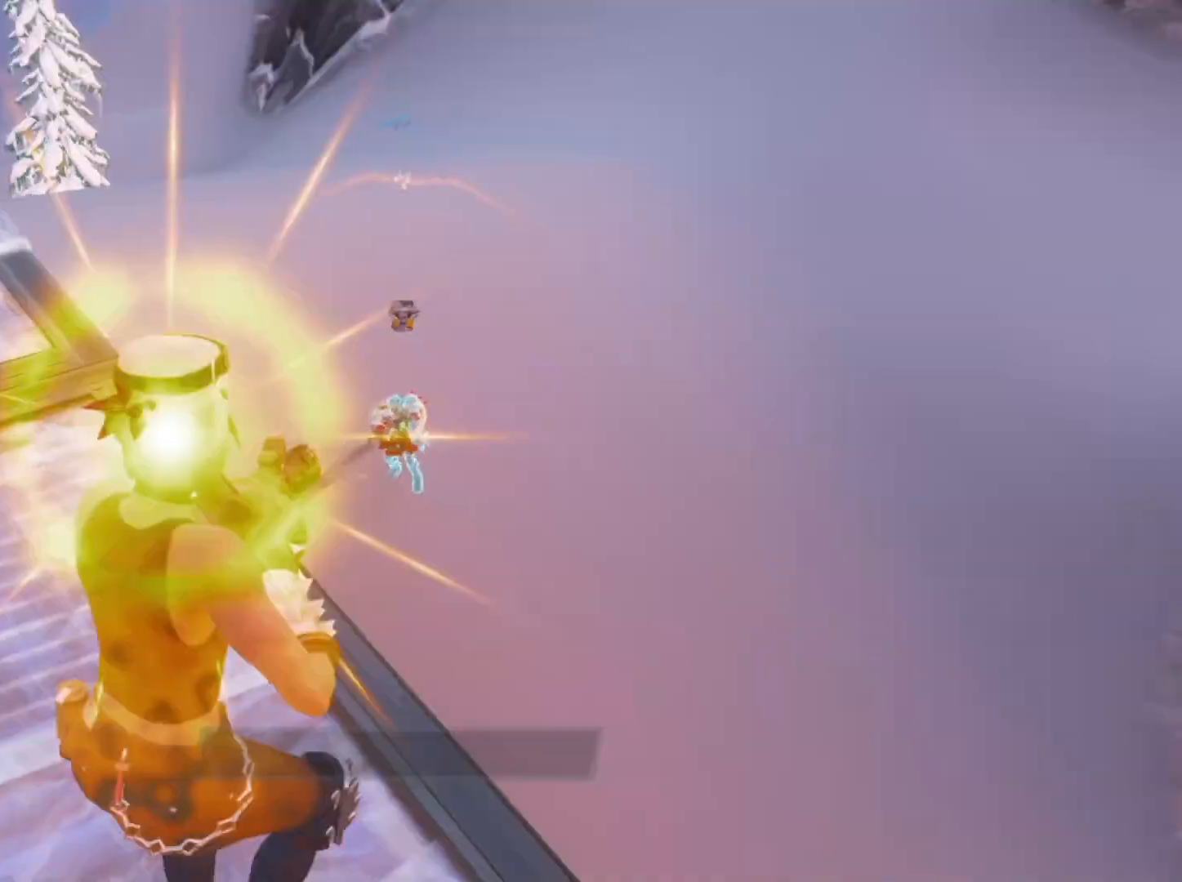
{"buttons": [], "right_stick": "center", "events": [[83, "L1", "up"], [167, "right_stick", "center"], [300, "right_stick", "up-left"], [317, "R1", "up"], [383, "right_stick", "center"]]}
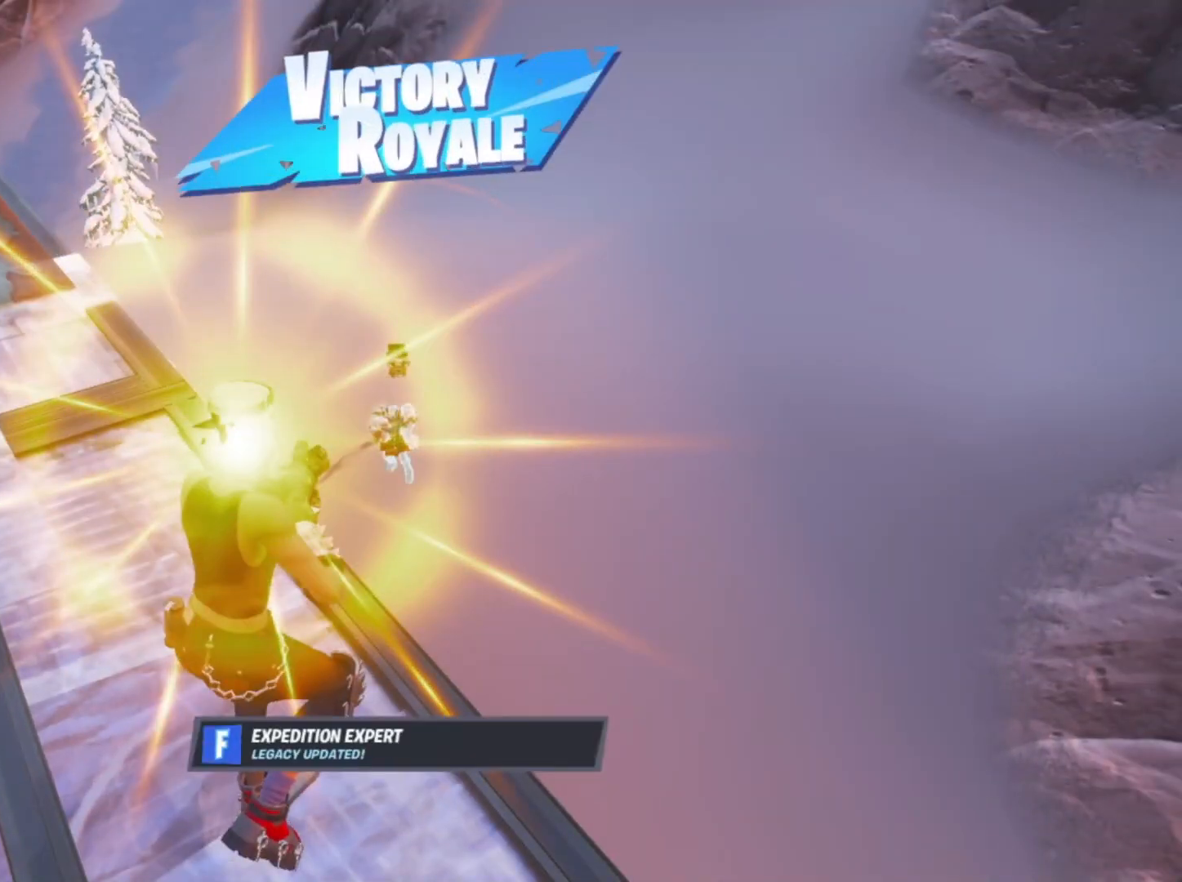
{"buttons": ["TRIANGLE"], "right_stick": "right", "events": [[17, "R2", "down"], [183, "R2", "up"], [417, "TRIANGLE", "down"], [417, "right_stick", "right"]]}
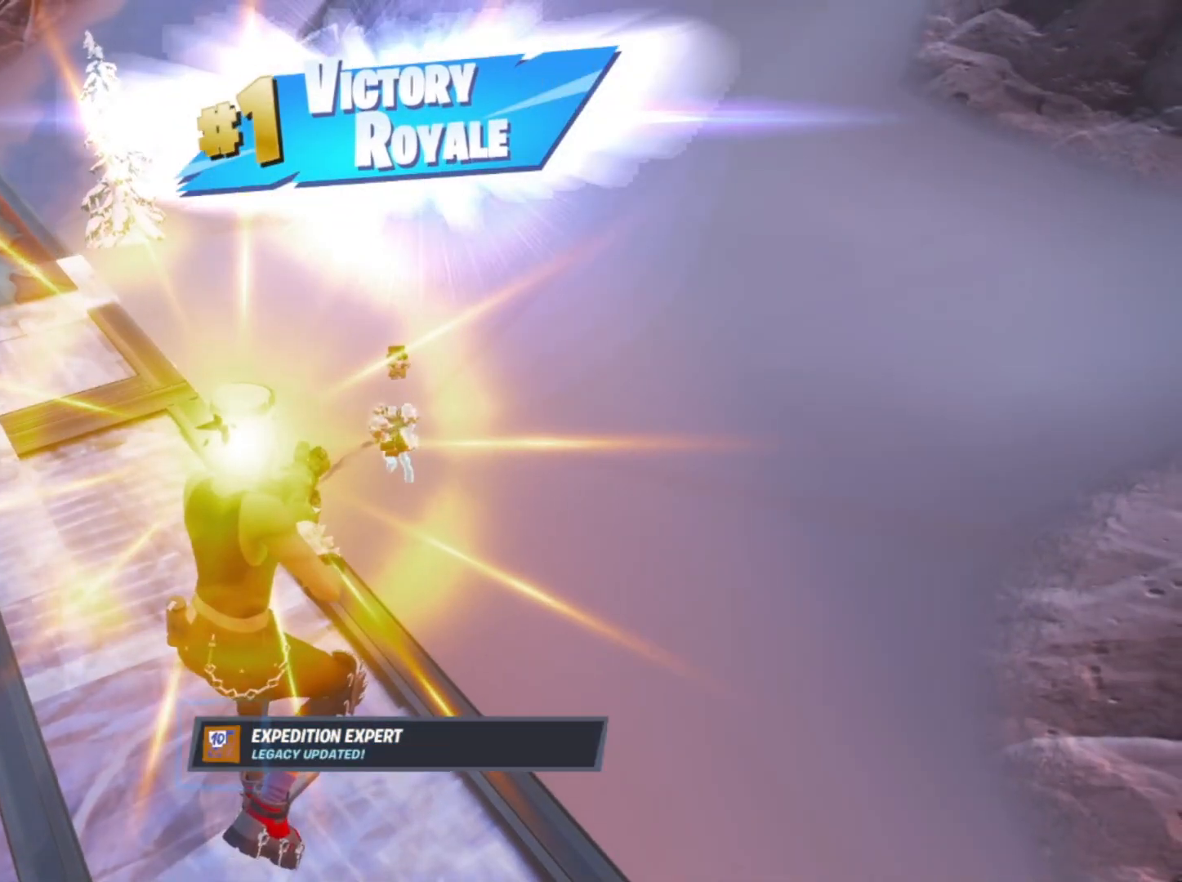
{"buttons": ["R2"], "right_stick": "up-right", "events": [[33, "TRIANGLE", "up"], [83, "right_stick", "center"], [283, "DPAD_LEFT", "down"], [300, "right_stick", "up-right"], [400, "R2", "down"], [417, "DPAD_LEFT", "up"]]}
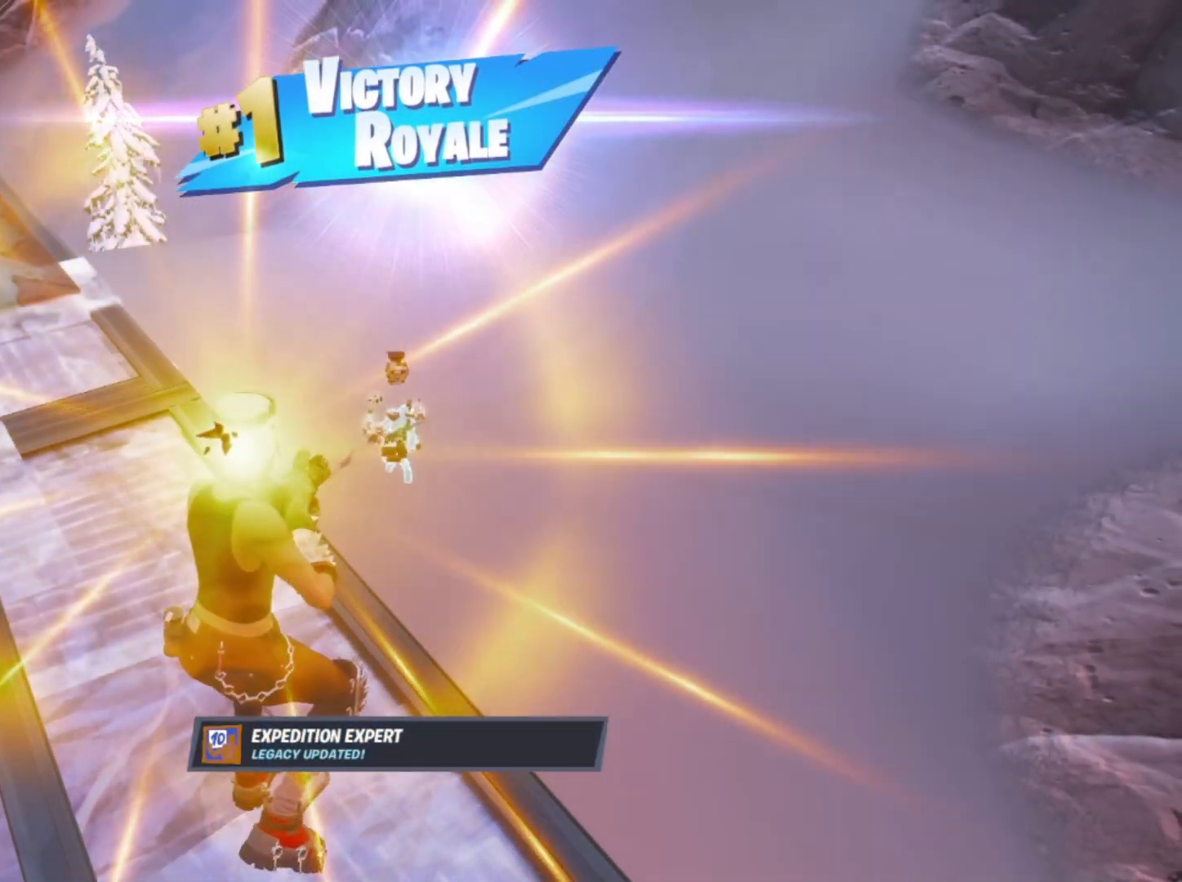
{"buttons": [], "right_stick": "up-right", "events": [[17, "L2", "down"], [33, "R2", "up"], [200, "L2", "up"], [233, "right_stick", "center"], [500, "right_stick", "up-right"]]}
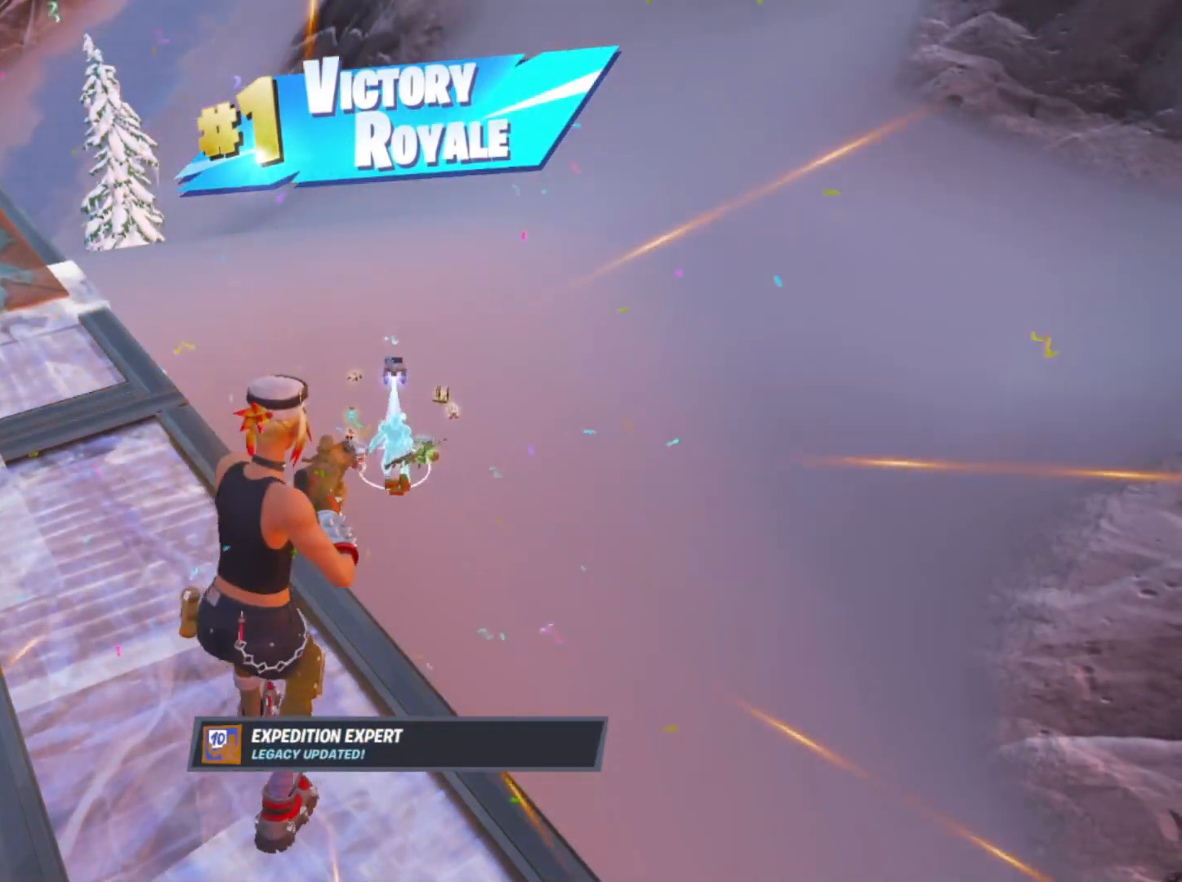
{"buttons": [], "right_stick": "center", "events": [[50, "right_stick", "center"], [100, "right_stick", "down"], [150, "right_stick", "center"], [200, "TRIANGLE", "down"], [200, "right_stick", "down"], [267, "right_stick", "center"], [350, "TRIANGLE", "up"], [383, "right_stick", "down-right"], [483, "right_stick", "center"]]}
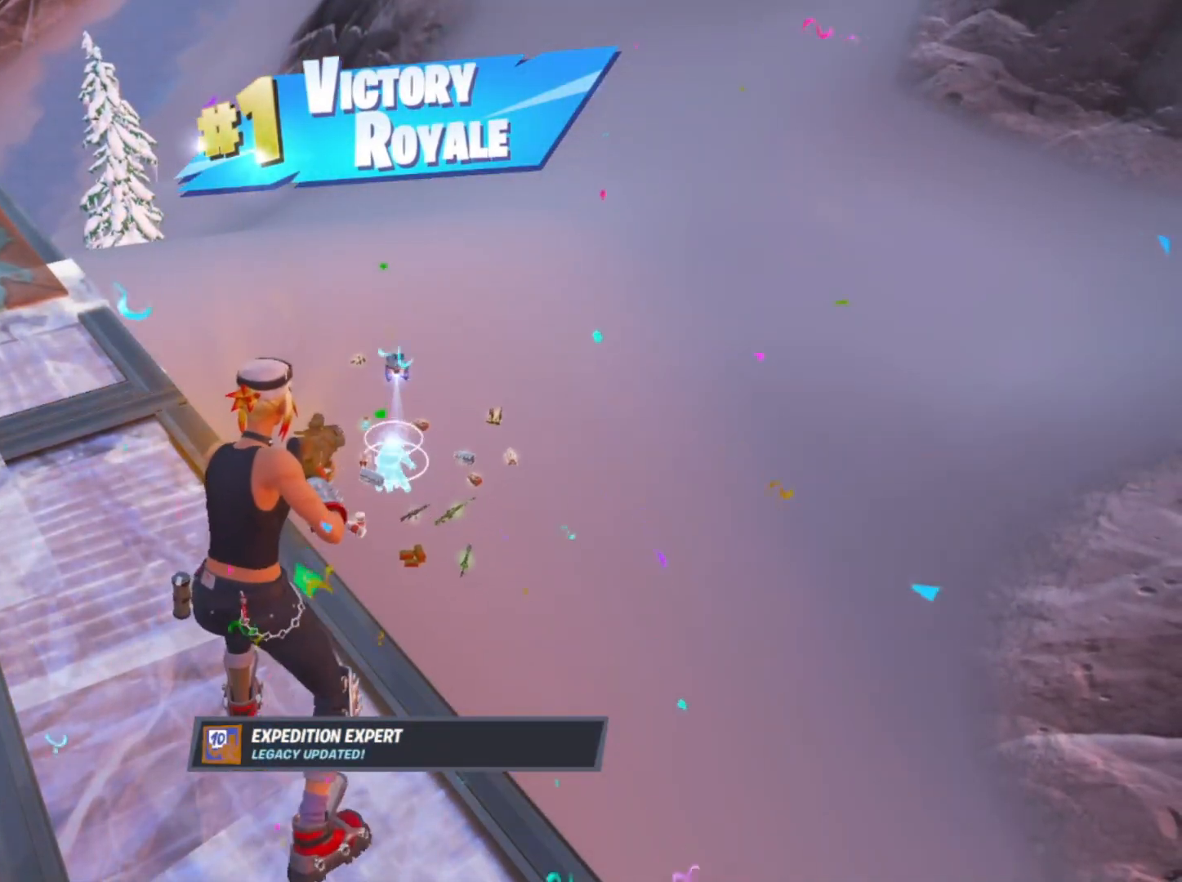
{"buttons": [], "right_stick": "center", "events": [[167, "right_stick", "right"], [233, "right_stick", "center"], [350, "right_stick", "up-right"], [433, "right_stick", "center"]]}
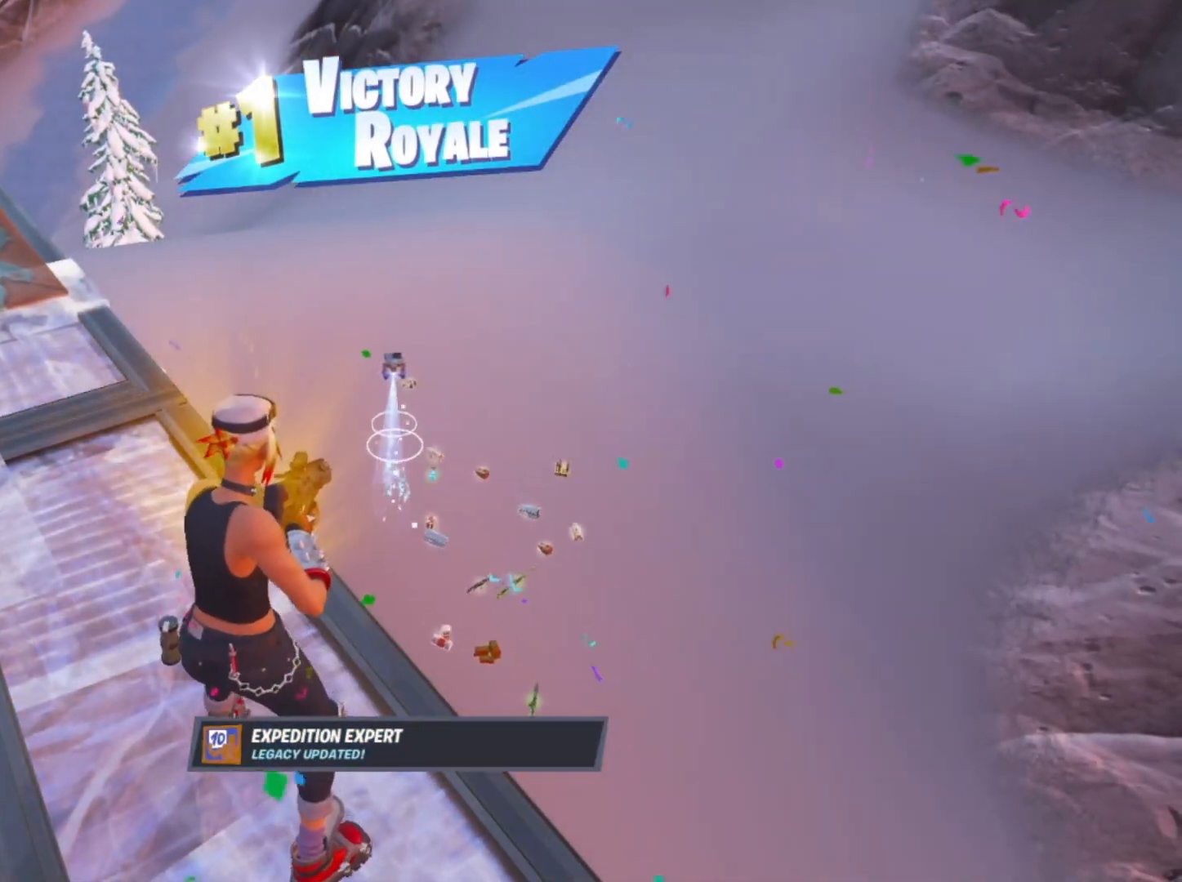
{"buttons": [], "right_stick": "center", "events": []}
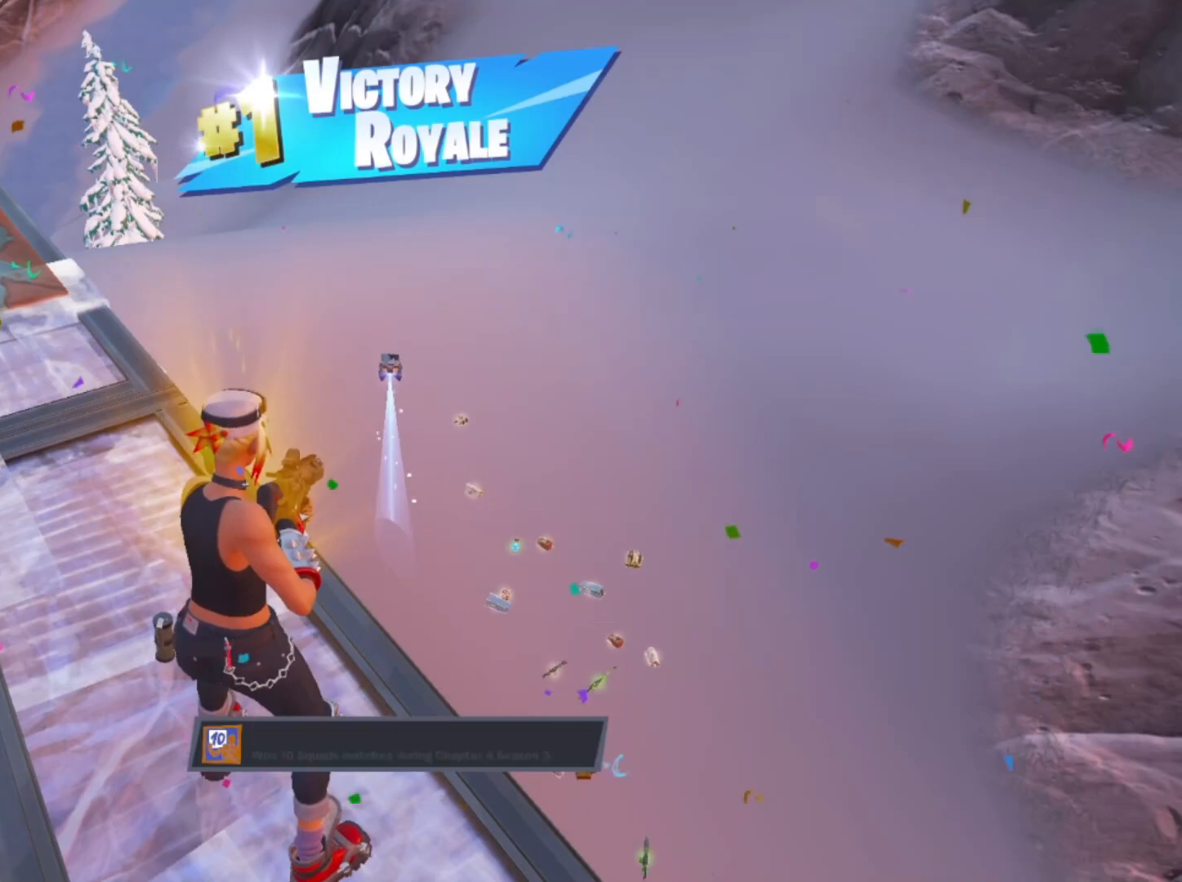
{"buttons": [], "right_stick": "center", "events": []}
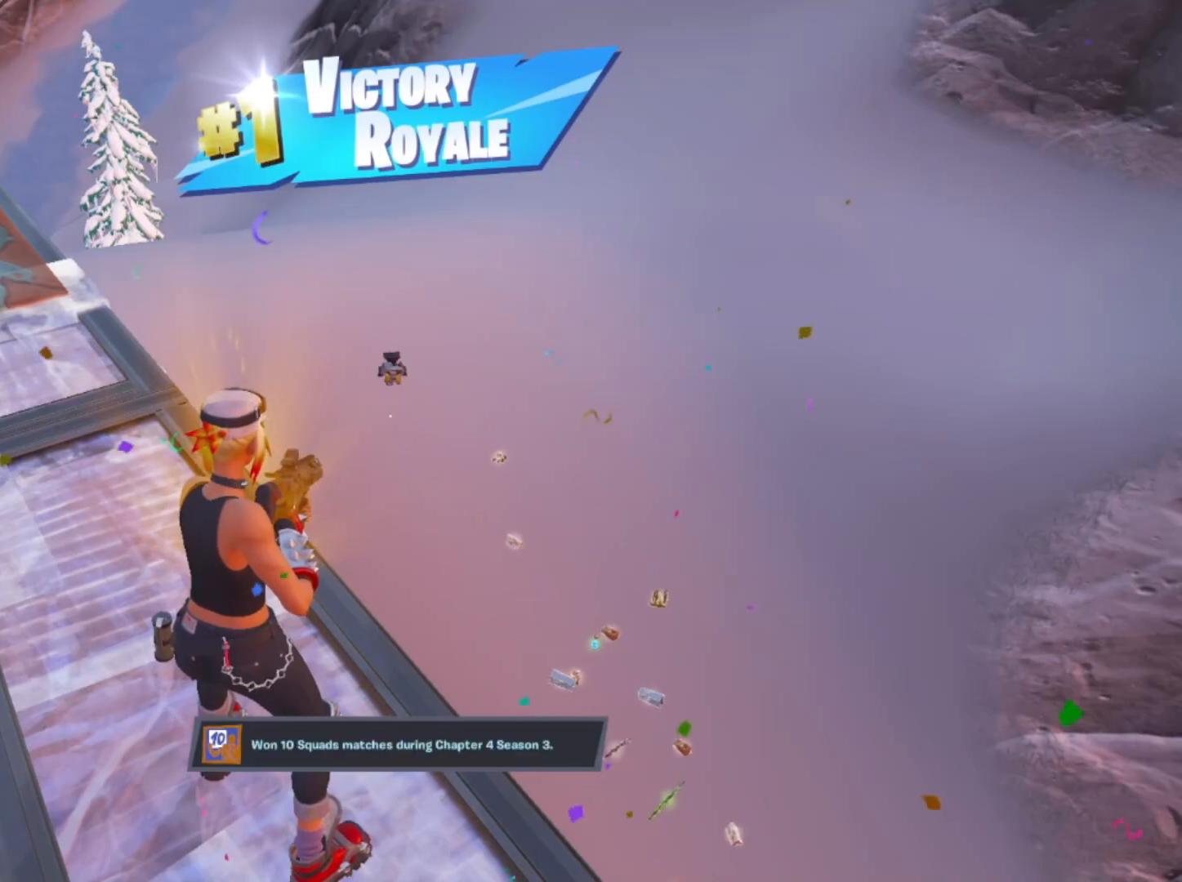
{"buttons": [], "right_stick": "center", "events": []}